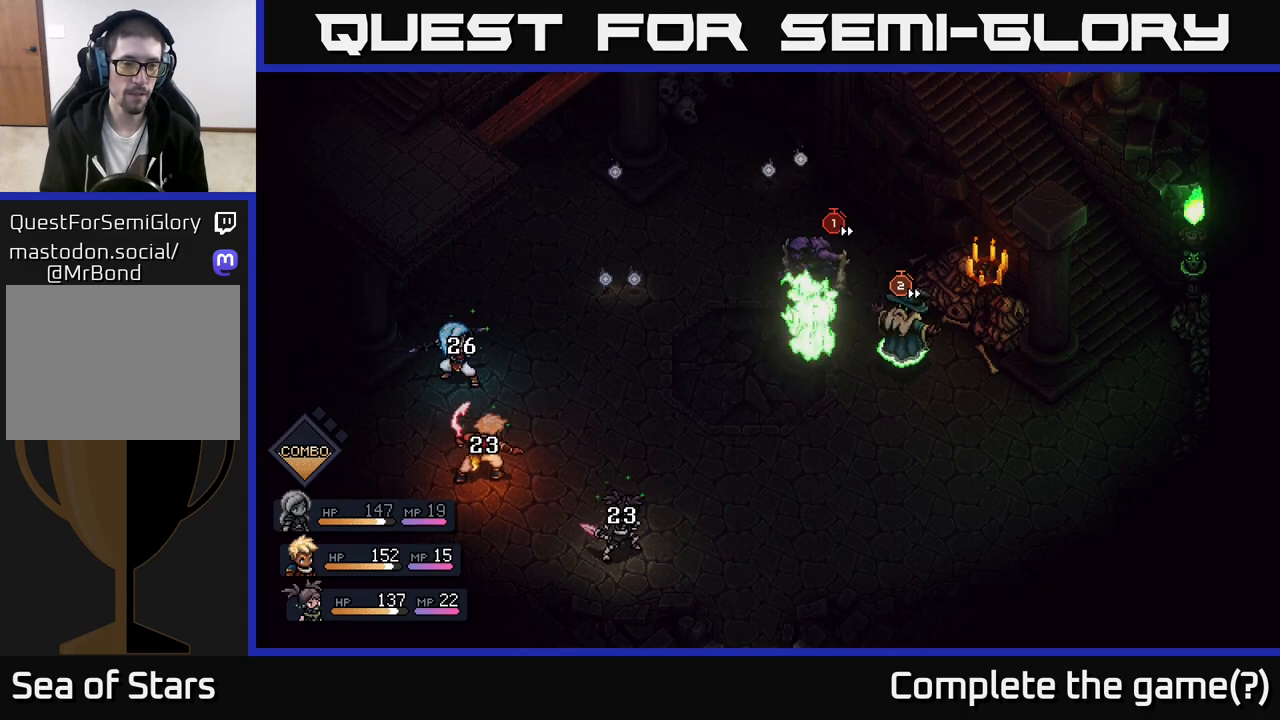
Gameplay with a controller (Xbox layout); each line is a JSON object with the inputs held at the frame after it. "events" lists button and stick changes between this image and that frame as [ms after this image, input, new state], when the widget could be followed in between.
{"buttons": [], "left_stick": "center", "right_stick": "center", "events": []}
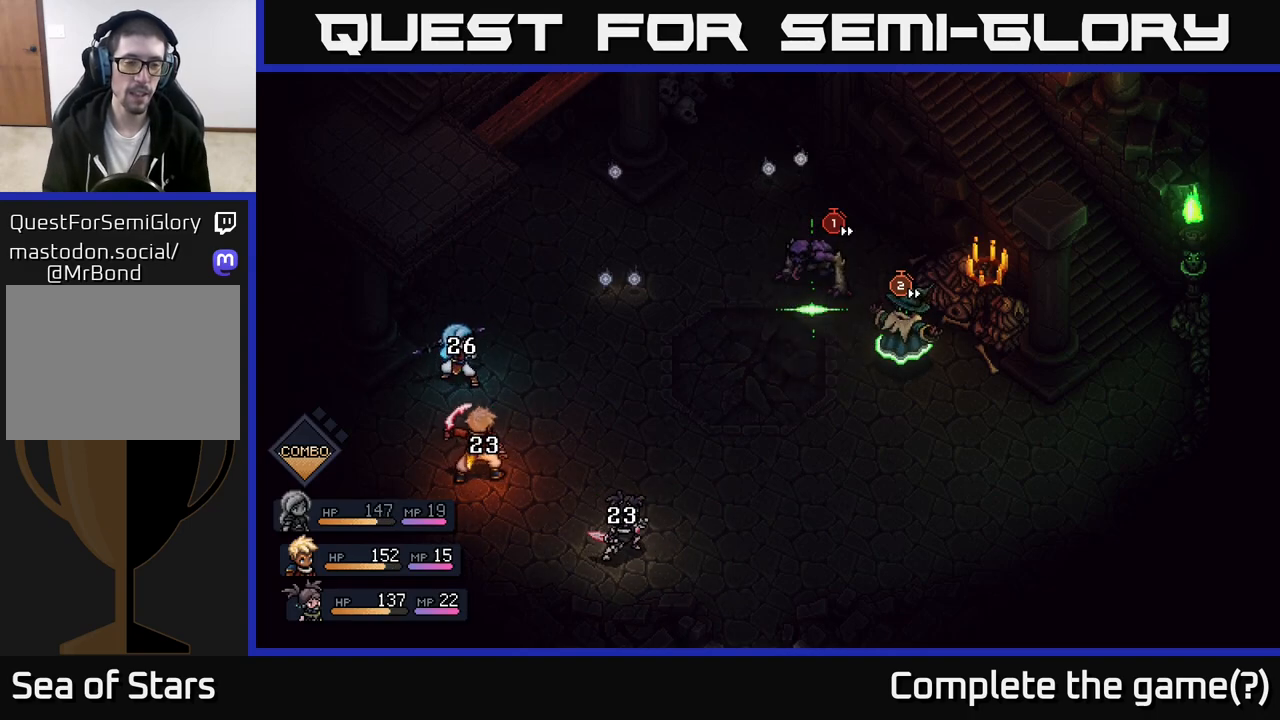
{"buttons": [], "left_stick": "center", "right_stick": "center", "events": []}
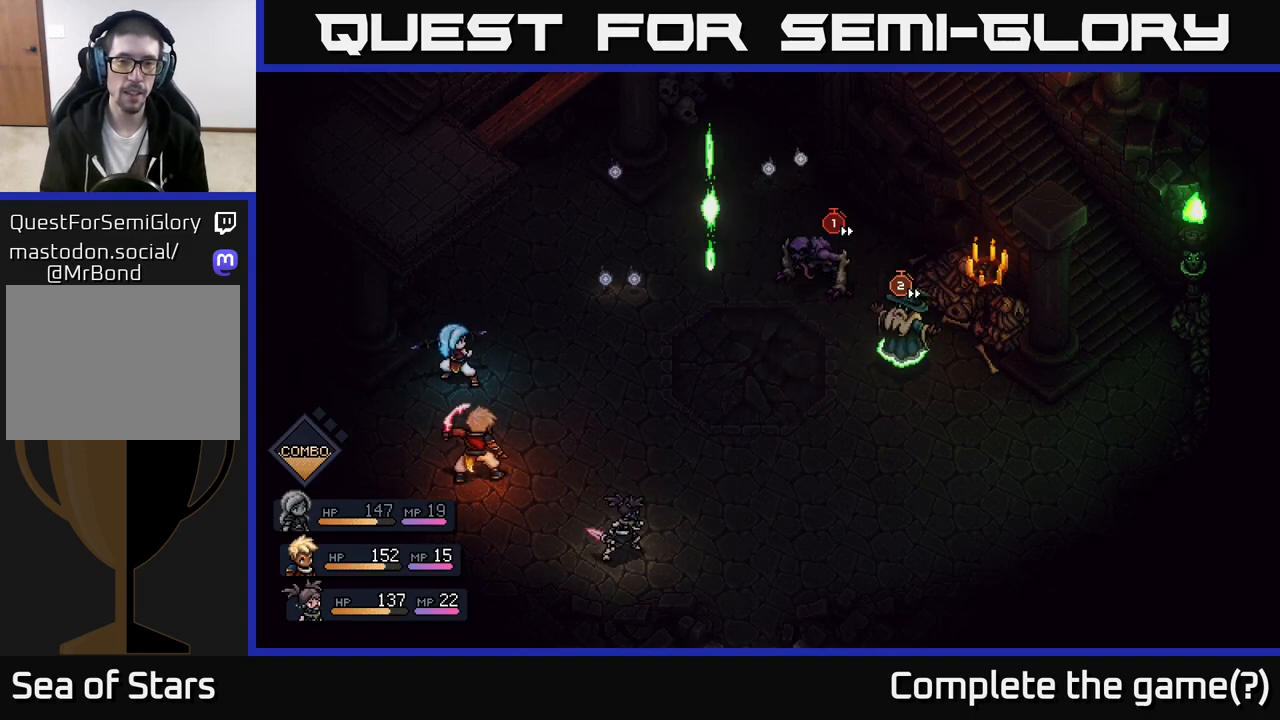
{"buttons": [], "left_stick": "center", "right_stick": "center", "events": []}
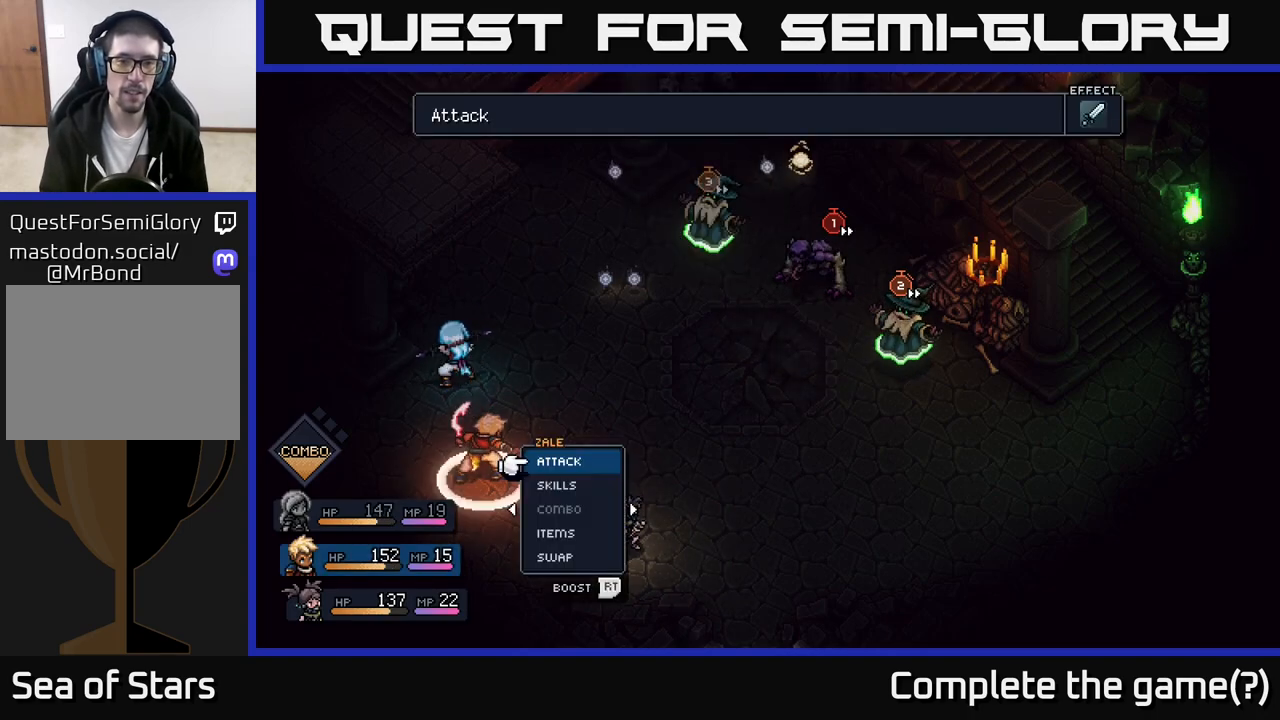
{"buttons": [], "left_stick": "center", "right_stick": "center", "events": []}
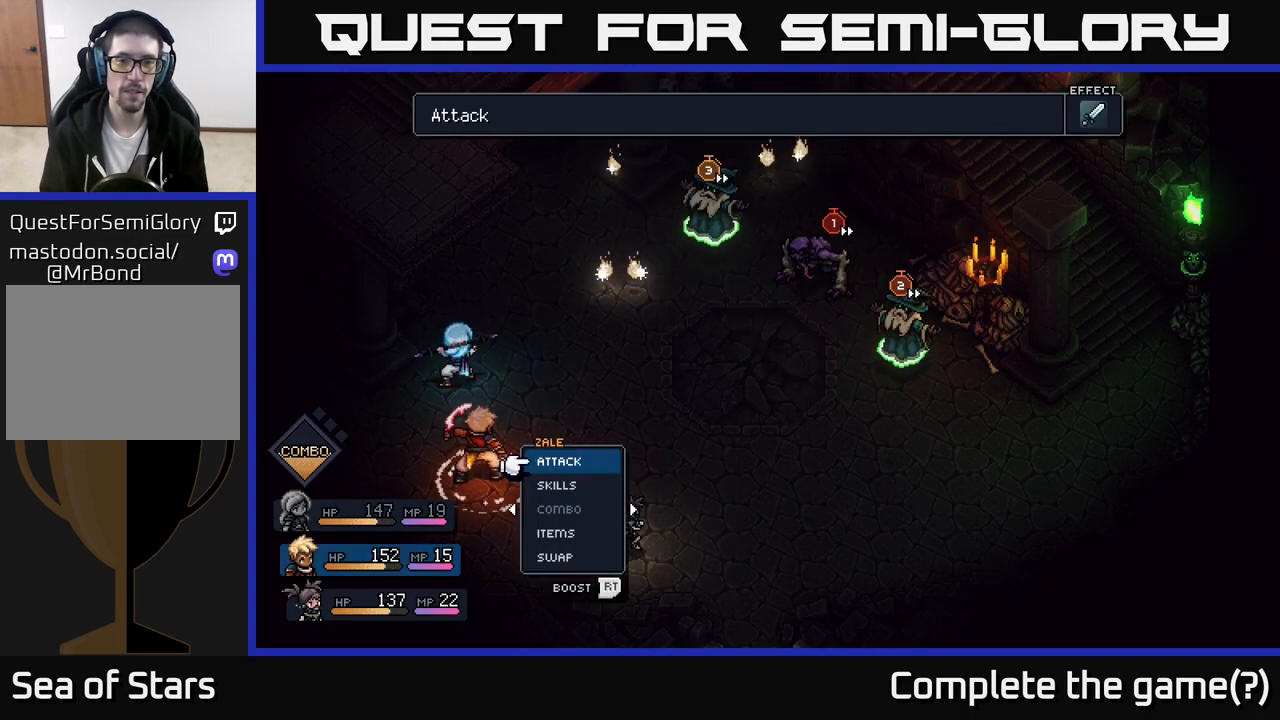
{"buttons": ["DPAD_RIGHT"], "left_stick": "center", "right_stick": "center", "events": [[450, "DPAD_RIGHT", "down"]]}
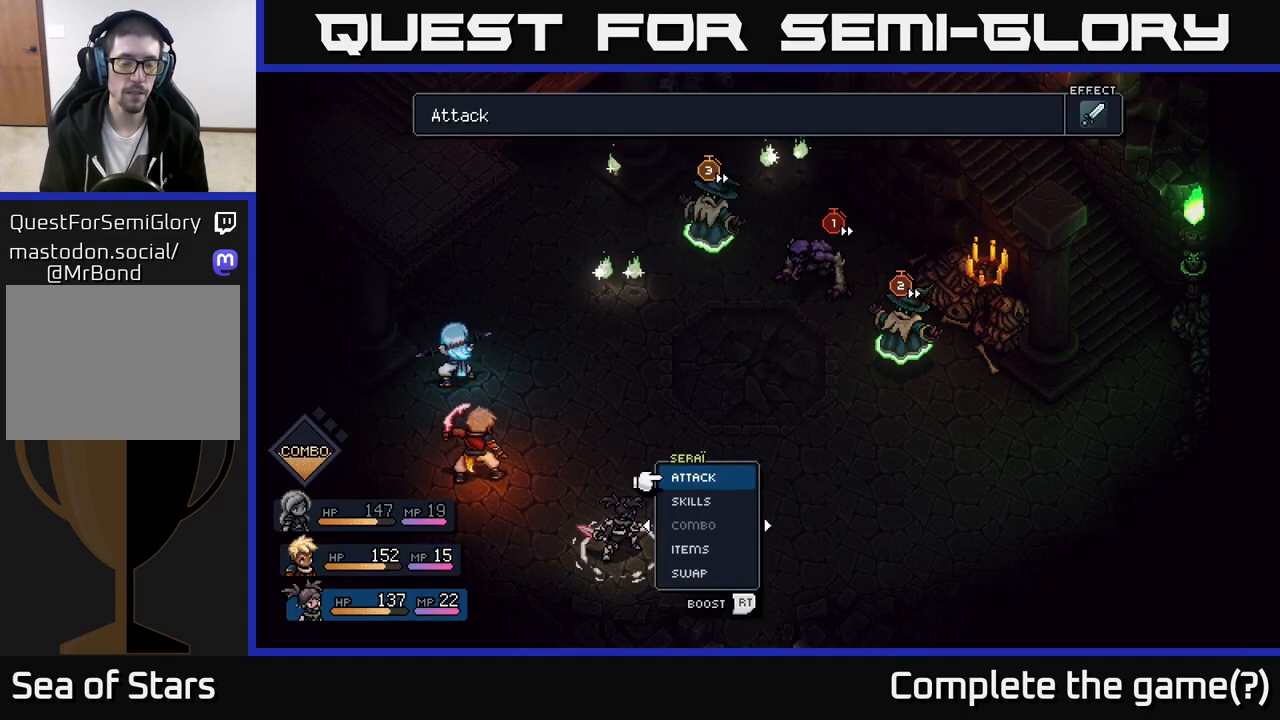
{"buttons": [], "left_stick": "center", "right_stick": "center", "events": [[83, "DPAD_RIGHT", "up"], [367, "DPAD_UP", "down"], [483, "DPAD_UP", "up"]]}
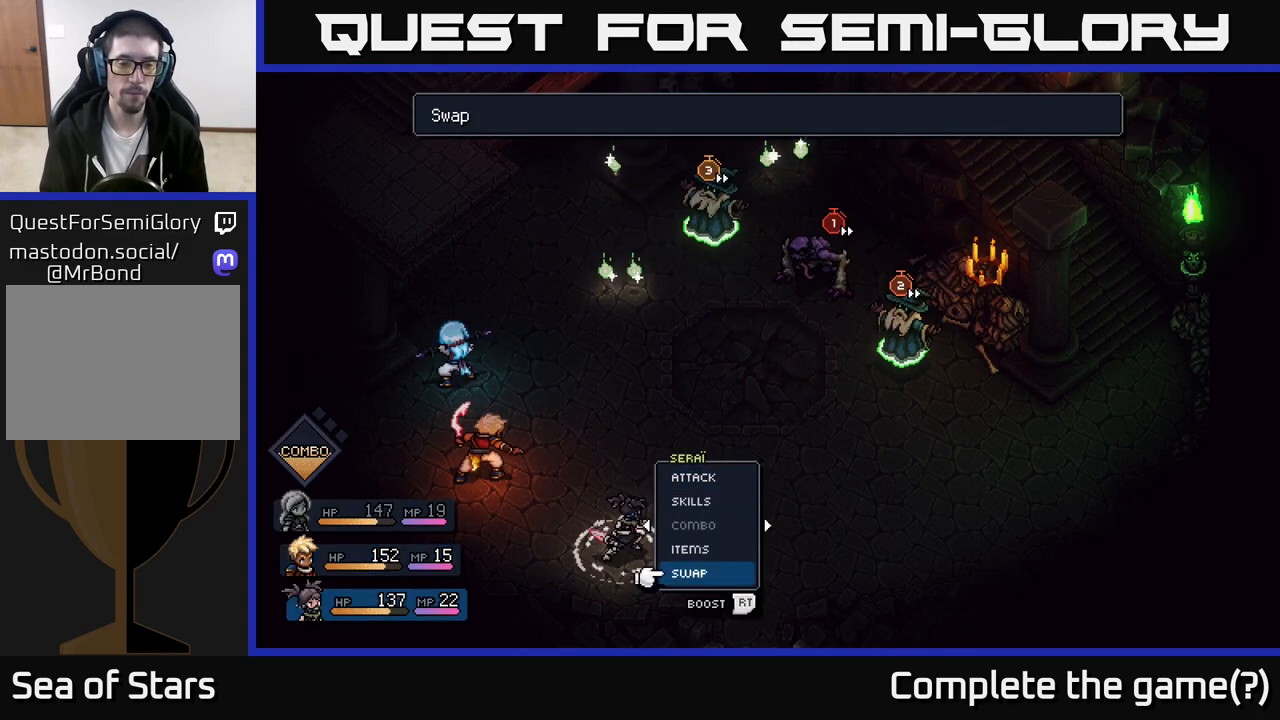
{"buttons": ["DPAD_RIGHT"], "left_stick": "center", "right_stick": "center", "events": [[350, "A", "down"], [433, "A", "up"], [500, "DPAD_RIGHT", "down"]]}
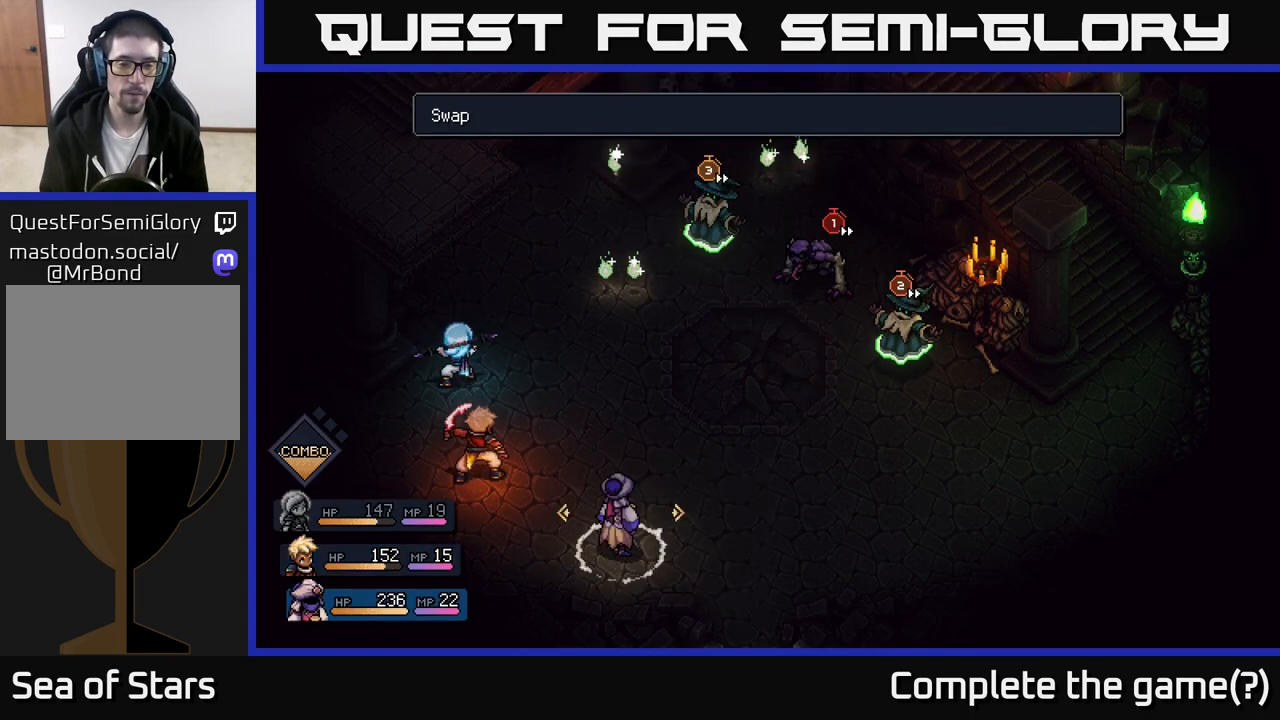
{"buttons": ["DPAD_LEFT"], "left_stick": "center", "right_stick": "center", "events": [[33, "DPAD_RIGHT", "up"], [133, "DPAD_RIGHT", "down"], [217, "DPAD_RIGHT", "up"], [450, "DPAD_LEFT", "down"]]}
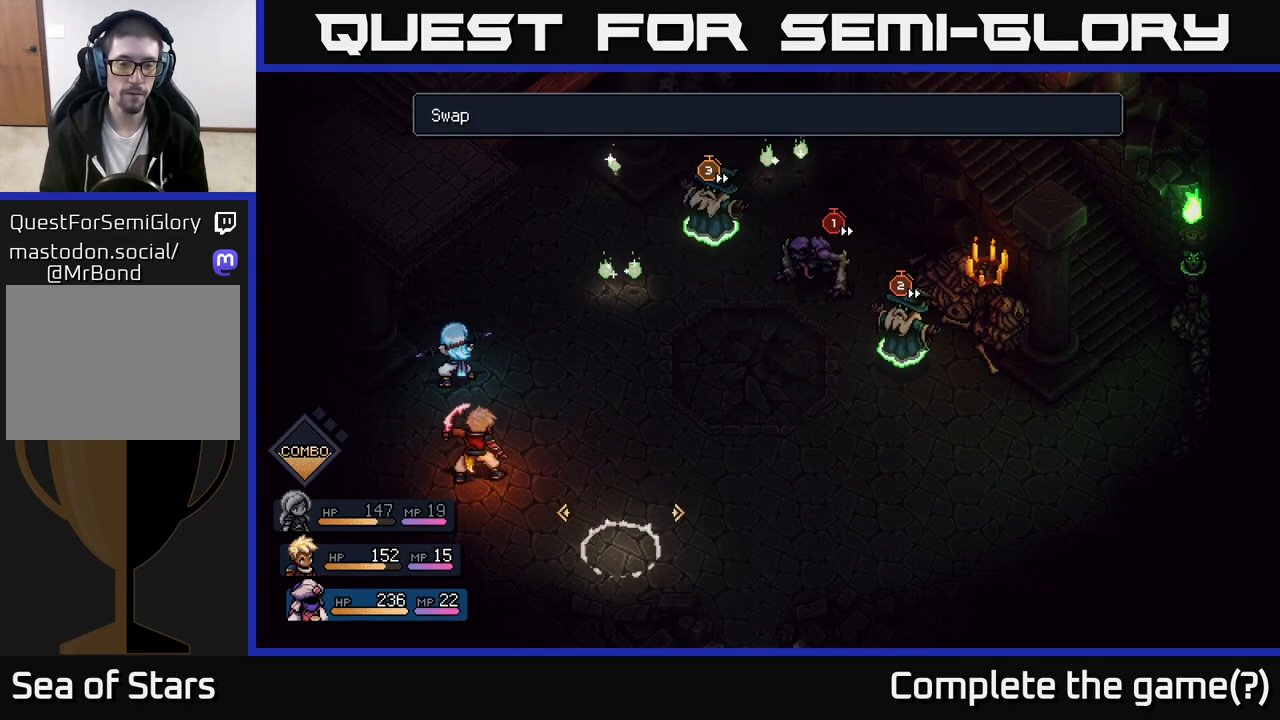
{"buttons": ["R2"], "left_stick": "center", "right_stick": "center", "events": [[33, "DPAD_LEFT", "up"], [50, "A", "down"], [117, "A", "up"], [417, "R2", "down"]]}
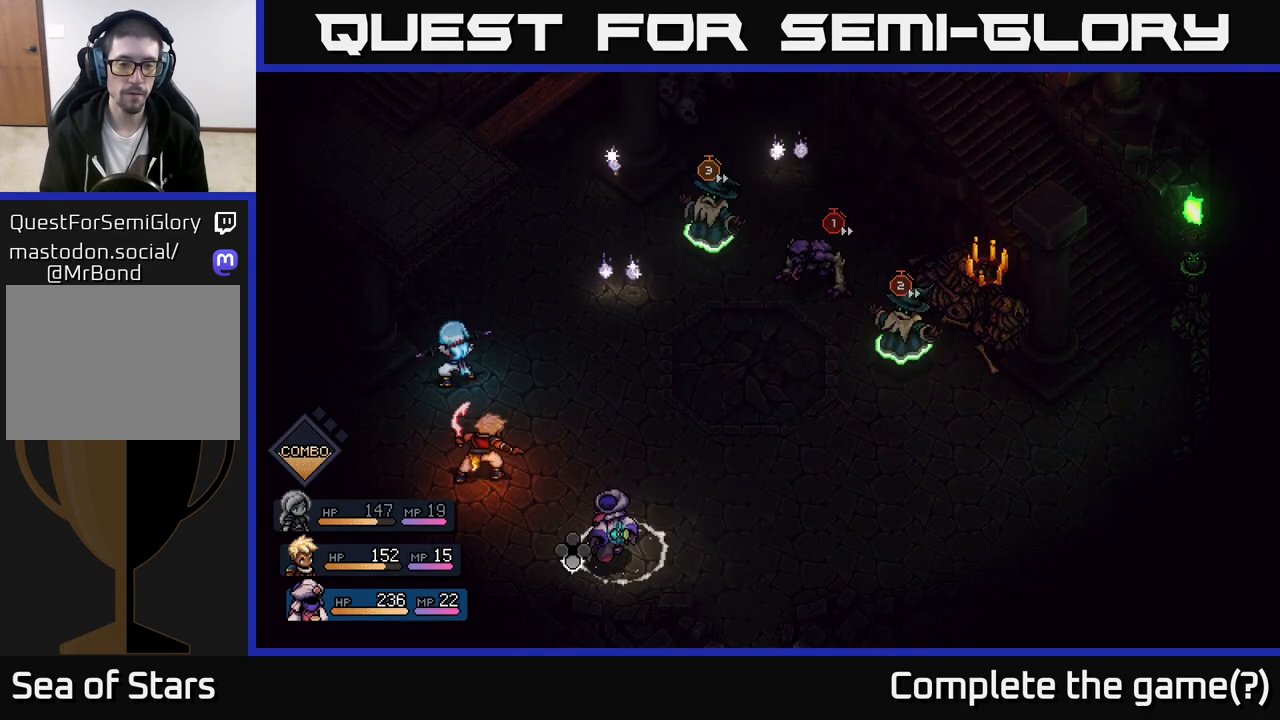
{"buttons": ["A", "R2"], "left_stick": "center", "right_stick": "center", "events": [[267, "A", "down"], [350, "A", "up"], [450, "A", "down"]]}
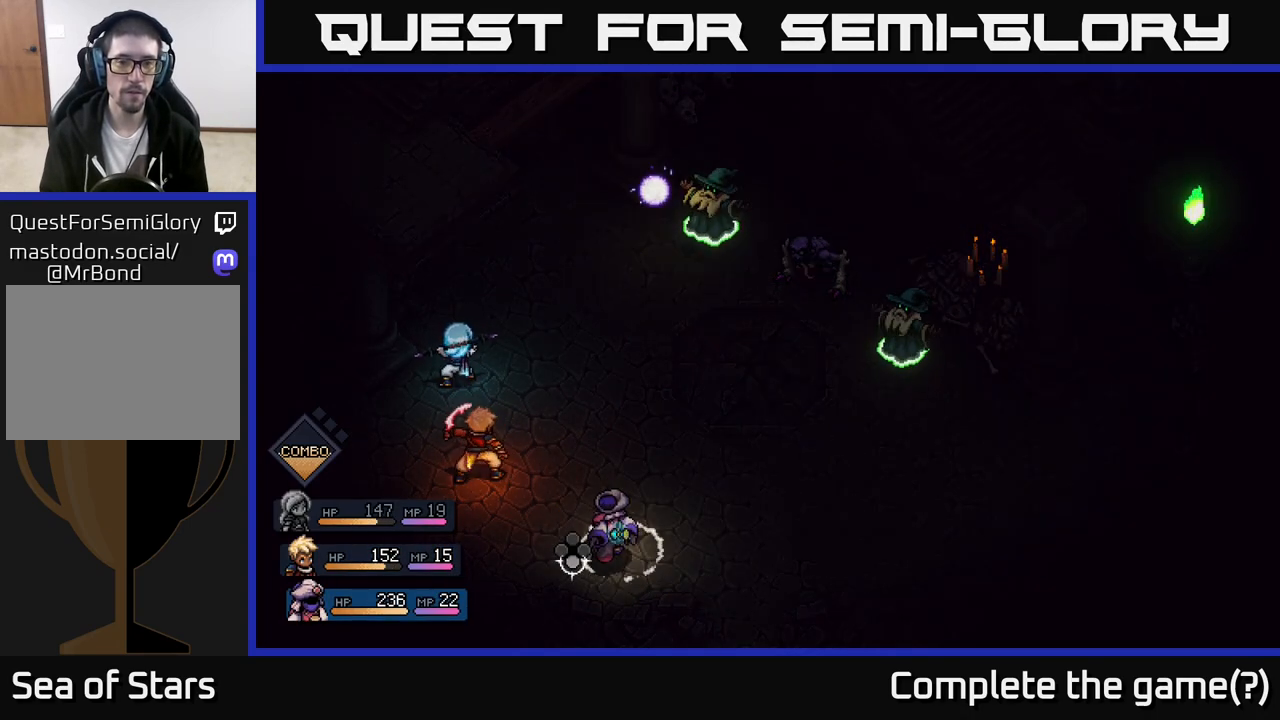
{"buttons": ["A"], "left_stick": "center", "right_stick": "center", "events": [[33, "A", "up"], [333, "R2", "up"], [500, "A", "down"]]}
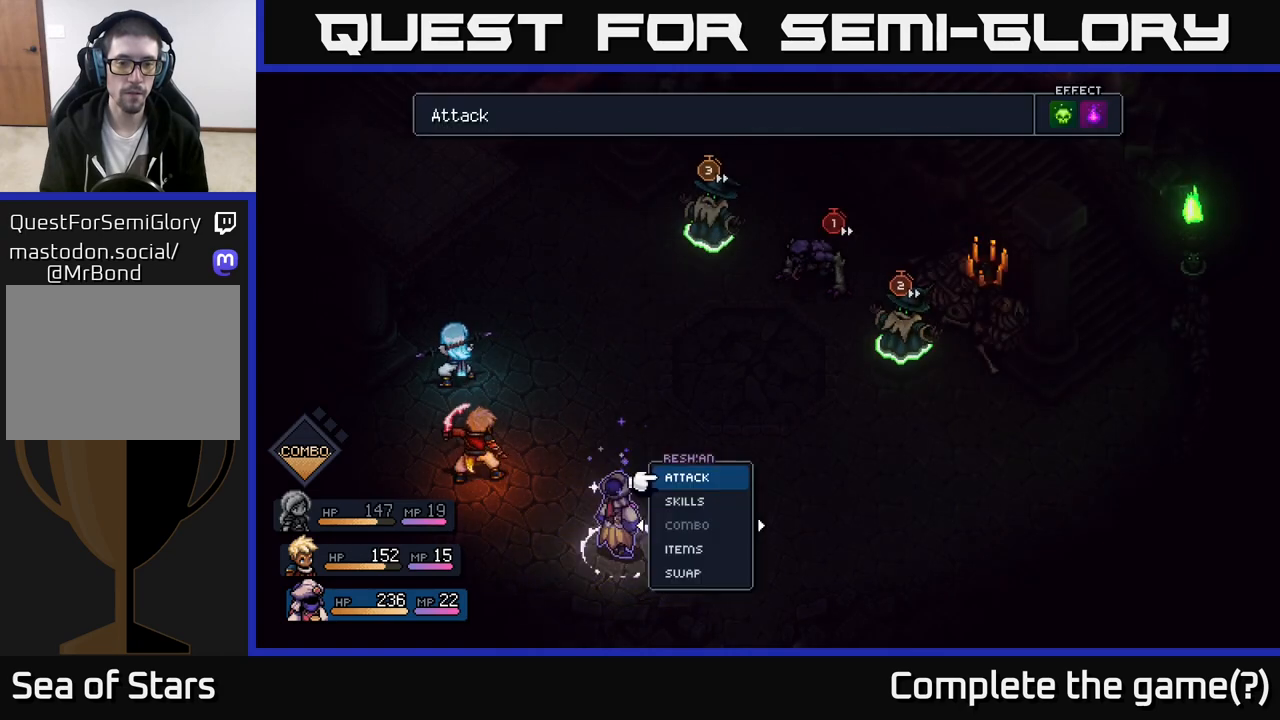
{"buttons": ["DPAD_RIGHT"], "left_stick": "center", "right_stick": "center", "events": [[100, "A", "up"], [433, "DPAD_RIGHT", "down"]]}
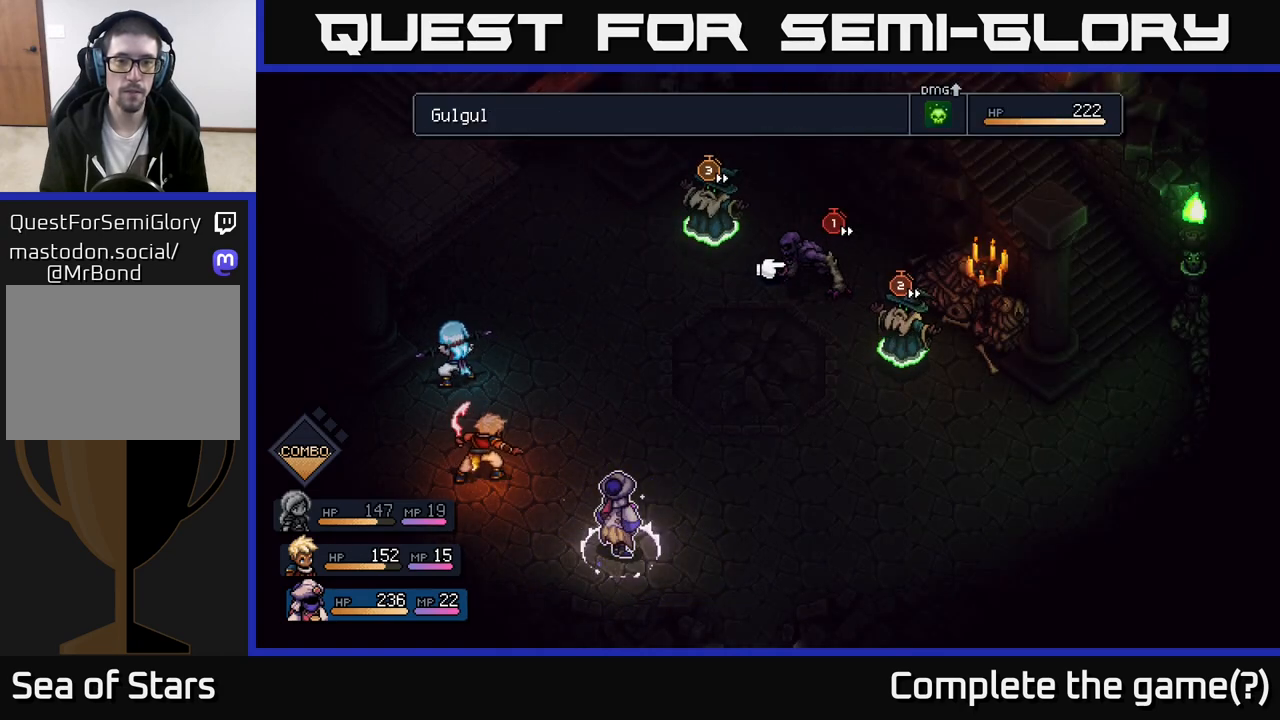
{"buttons": ["DPAD_LEFT"], "left_stick": "center", "right_stick": "center", "events": [[33, "DPAD_RIGHT", "up"], [400, "DPAD_LEFT", "down"]]}
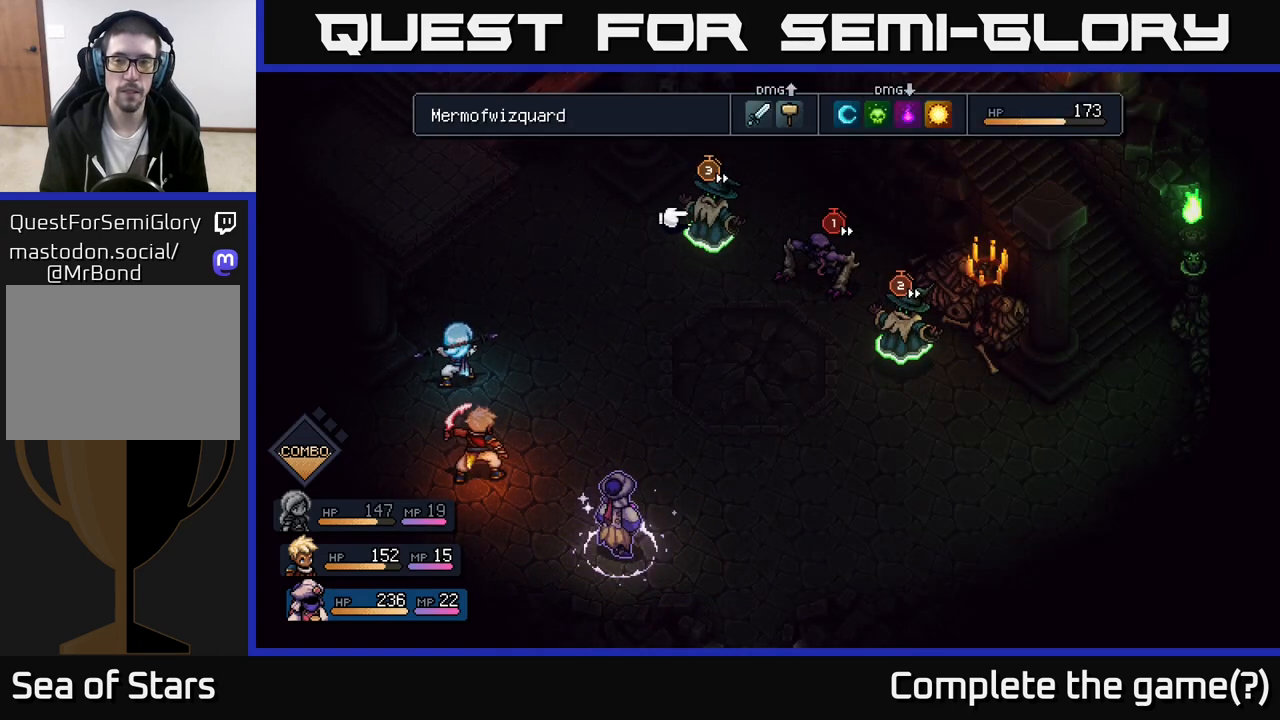
{"buttons": [], "left_stick": "center", "right_stick": "center", "events": [[33, "DPAD_LEFT", "up"]]}
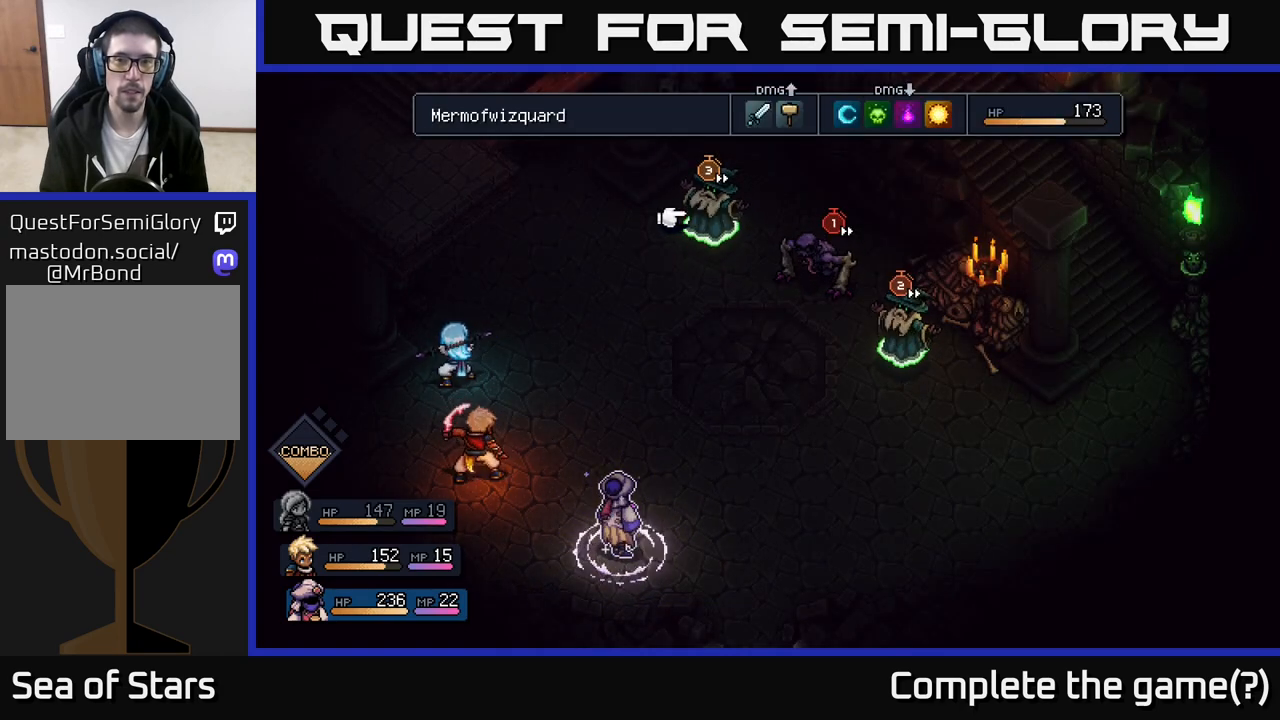
{"buttons": ["A"], "left_stick": "center", "right_stick": "center", "events": [[33, "DPAD_RIGHT", "down"], [150, "DPAD_RIGHT", "up"], [500, "A", "down"]]}
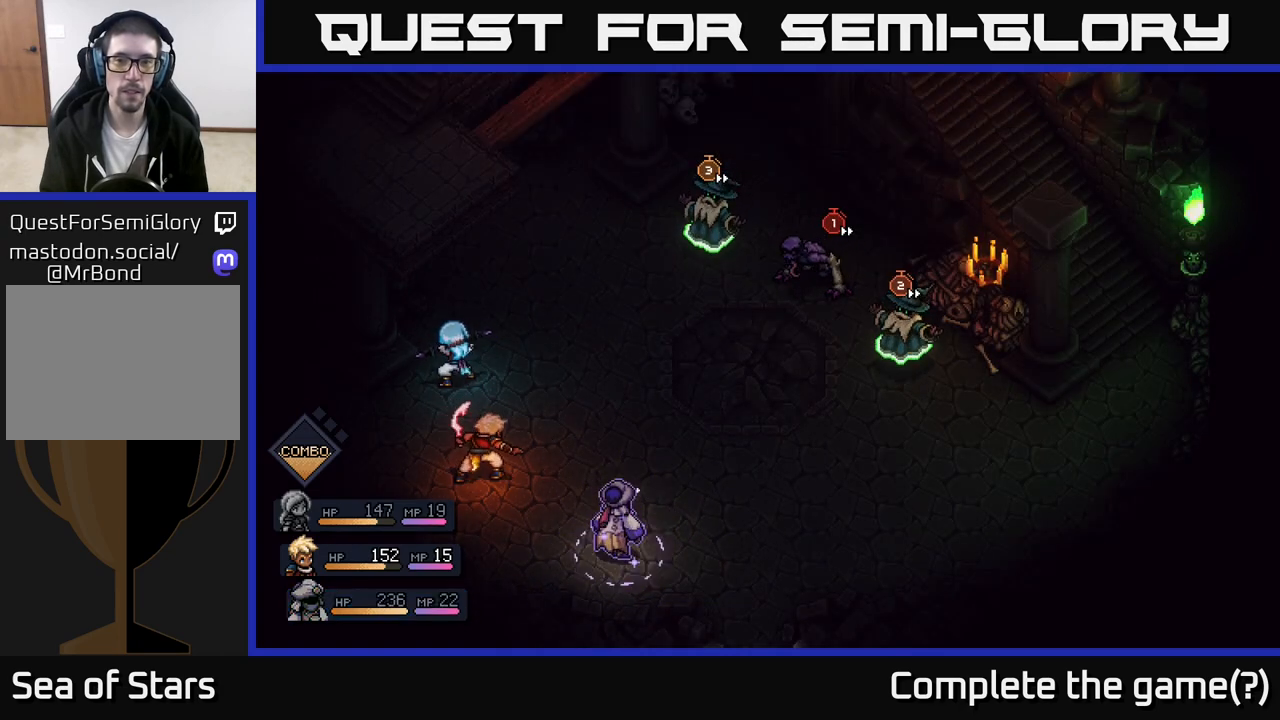
{"buttons": [], "left_stick": "center", "right_stick": "center", "events": [[83, "A", "up"]]}
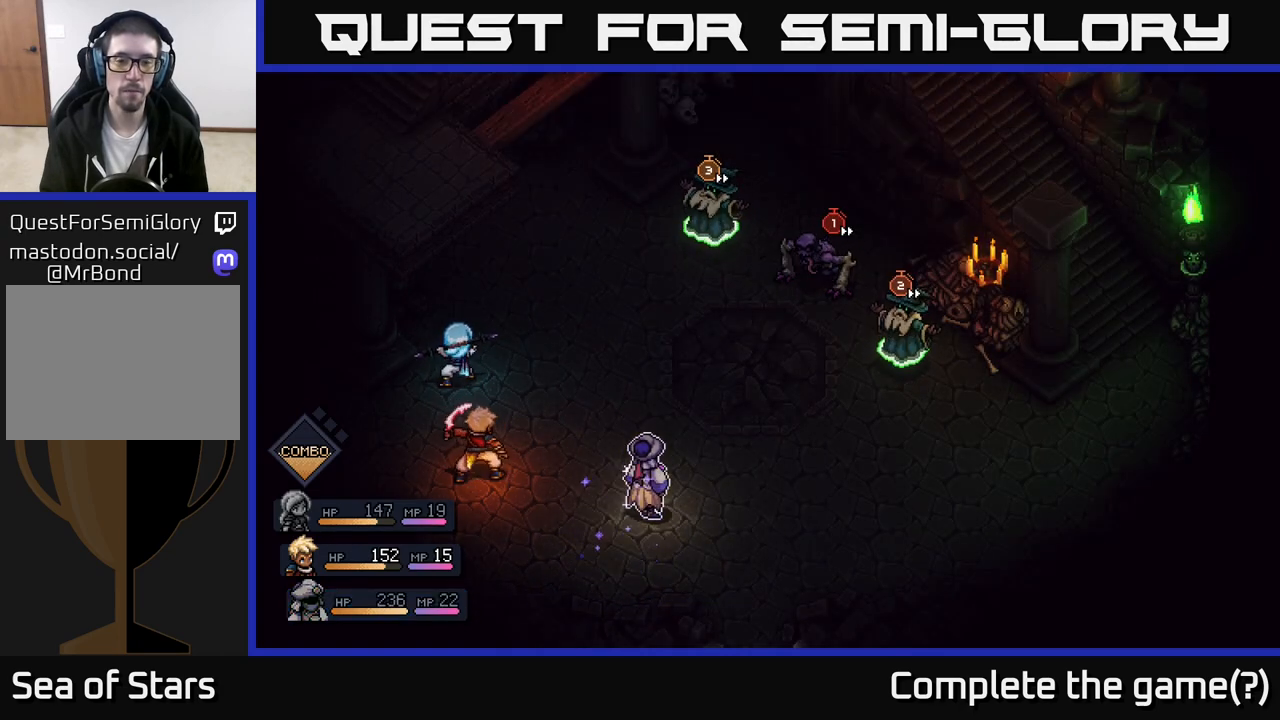
{"buttons": [], "left_stick": "center", "right_stick": "center", "events": []}
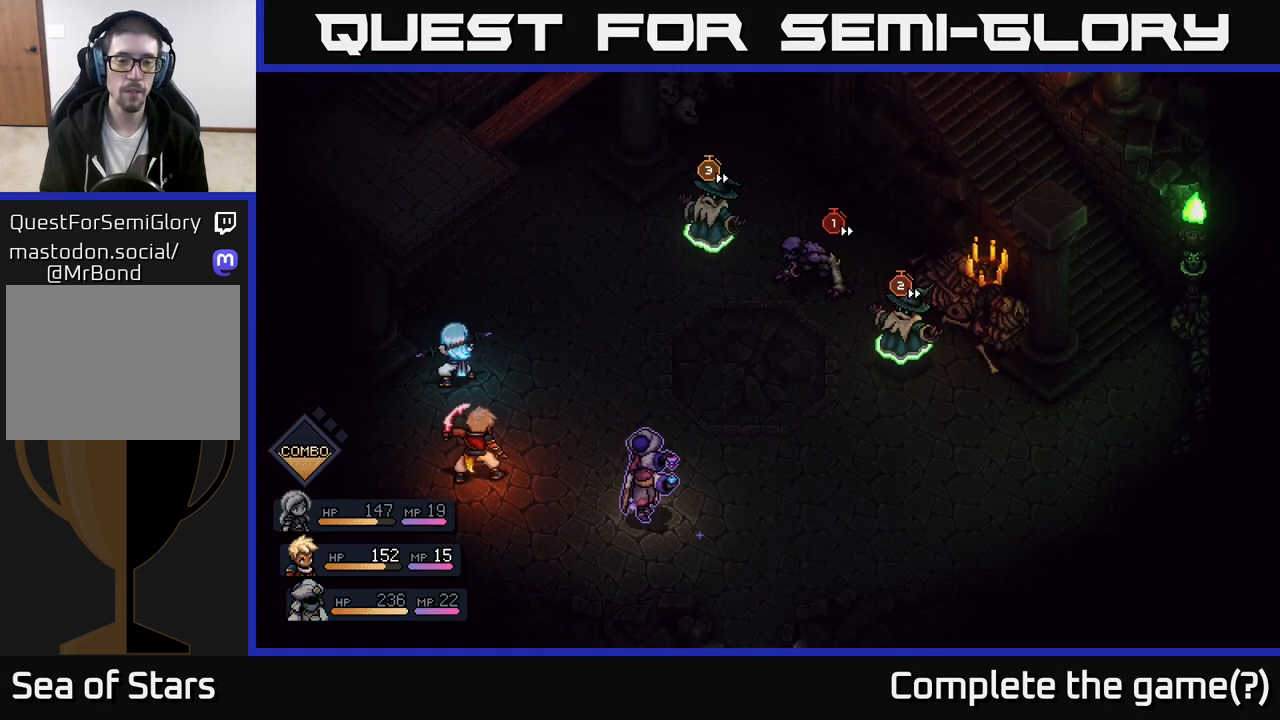
{"buttons": [], "left_stick": "center", "right_stick": "center", "events": []}
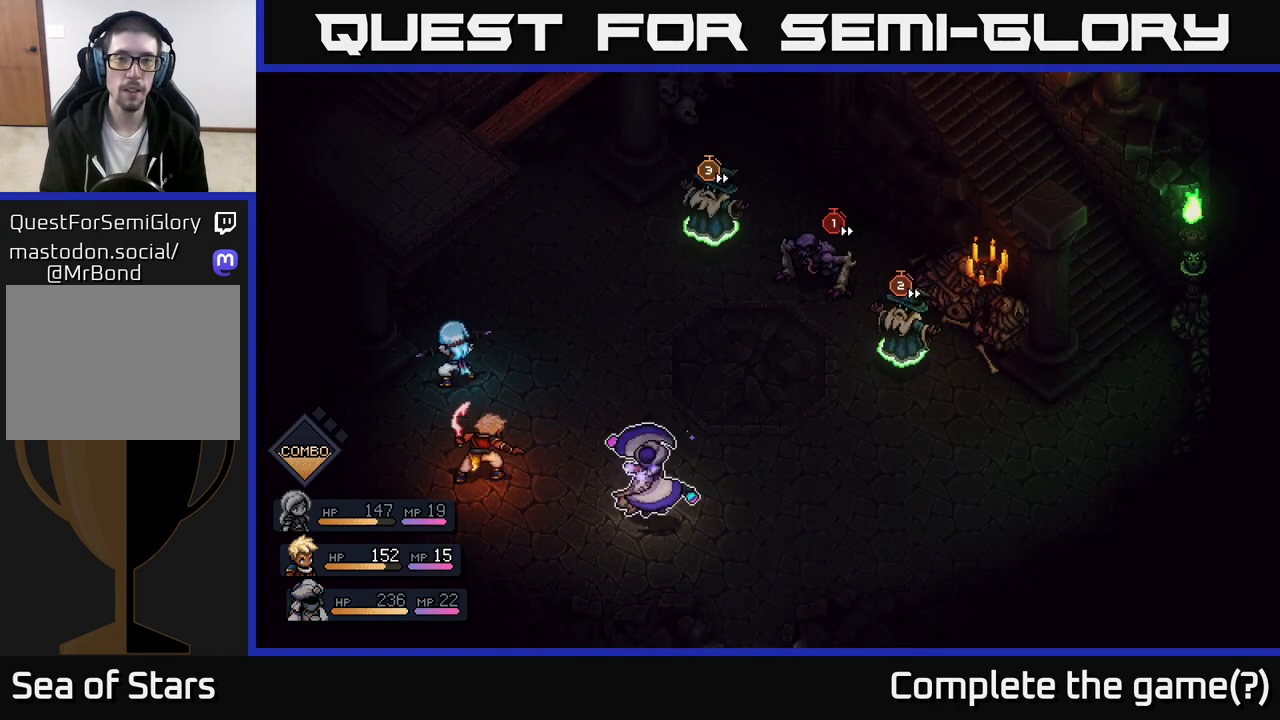
{"buttons": [], "left_stick": "center", "right_stick": "center", "events": []}
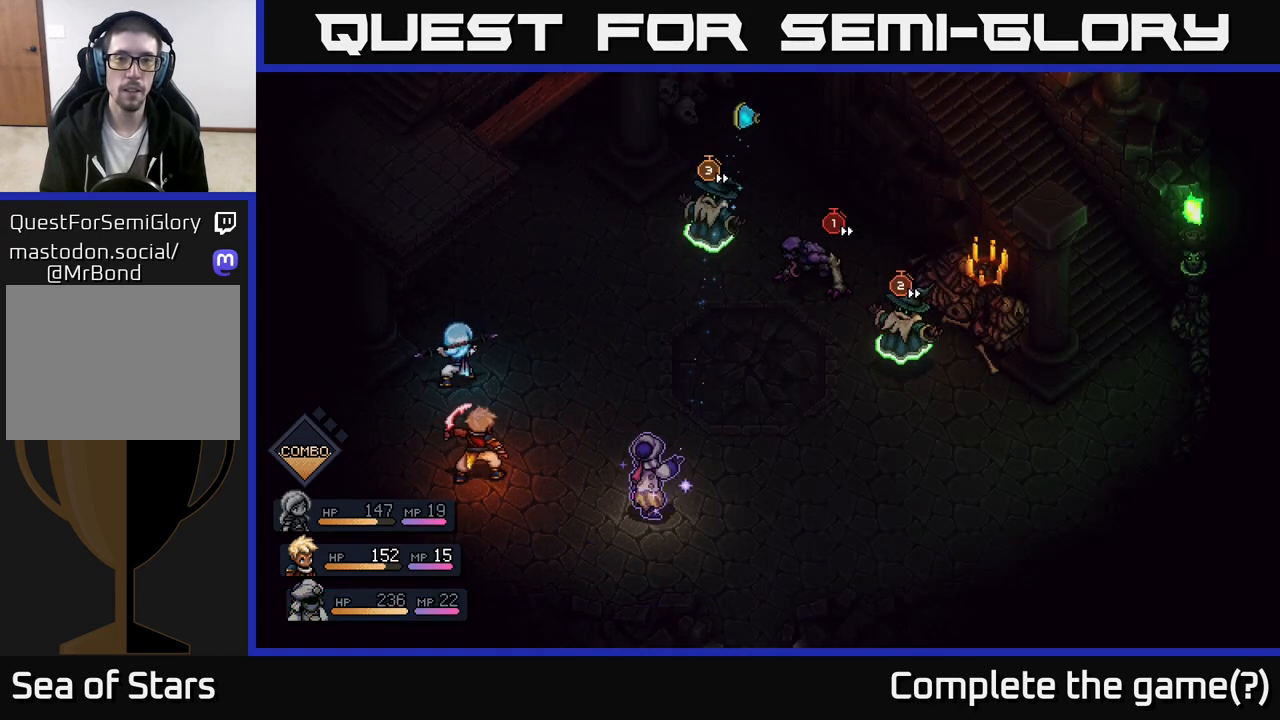
{"buttons": [], "left_stick": "center", "right_stick": "center", "events": [[150, "A", "down"], [283, "A", "up"]]}
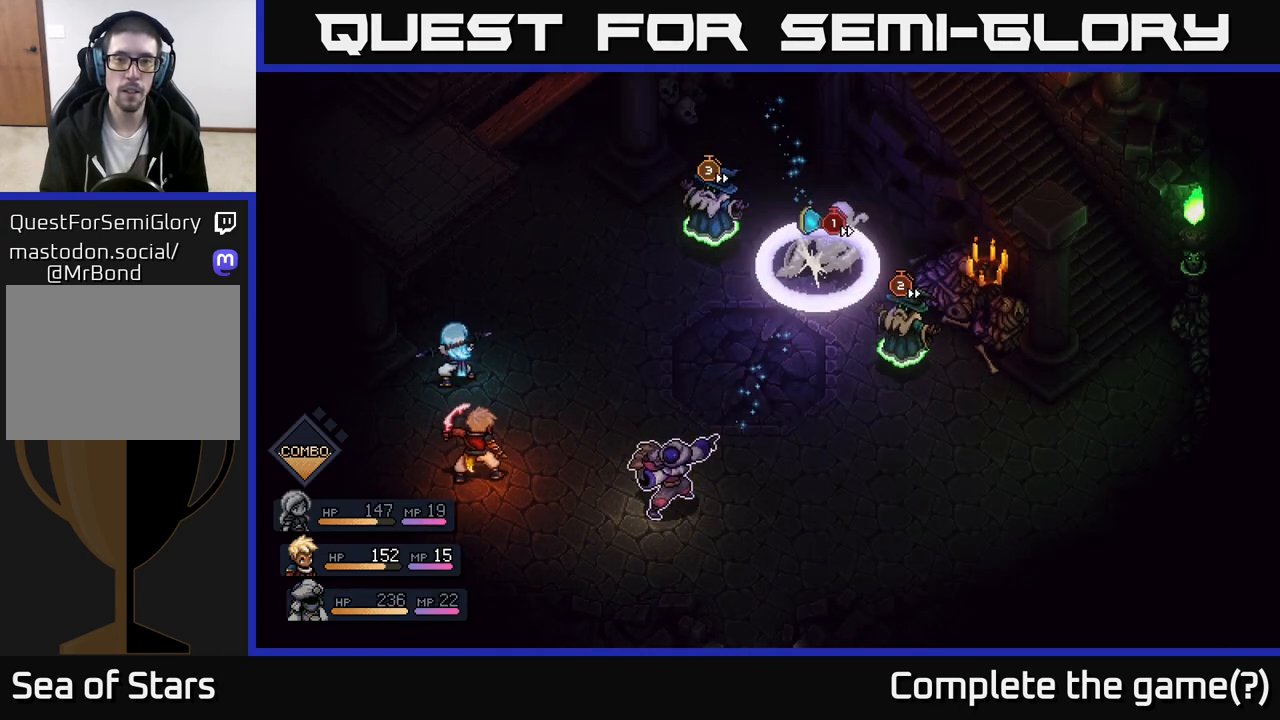
{"buttons": [], "left_stick": "center", "right_stick": "center", "events": [[67, "A", "down"], [150, "A", "up"]]}
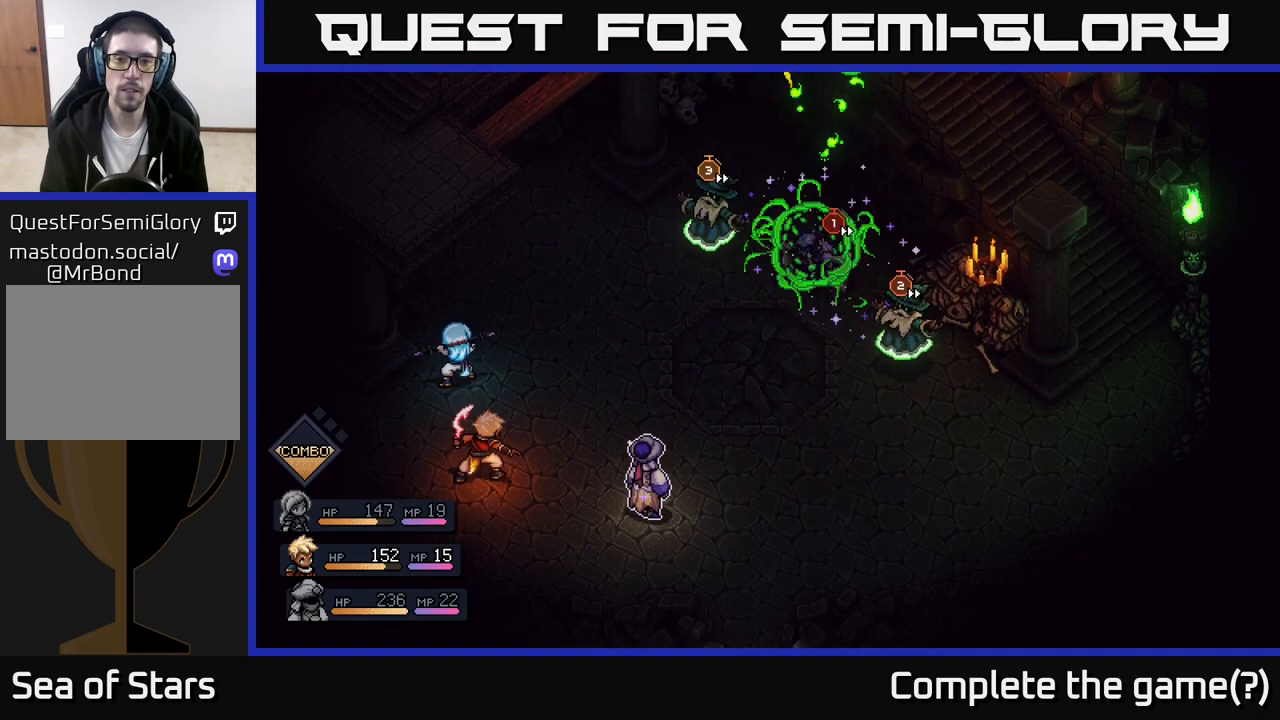
{"buttons": ["A"], "left_stick": "center", "right_stick": "center", "events": [[433, "A", "down"]]}
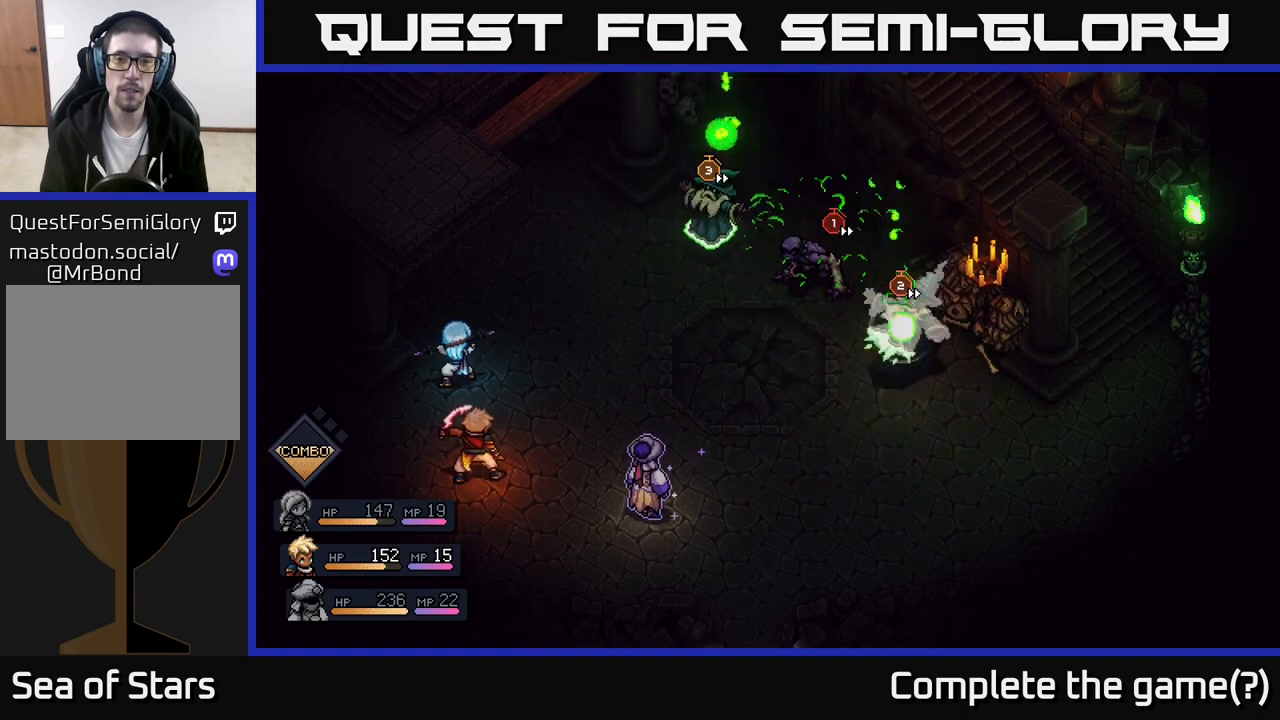
{"buttons": [], "left_stick": "center", "right_stick": "center", "events": [[100, "A", "up"]]}